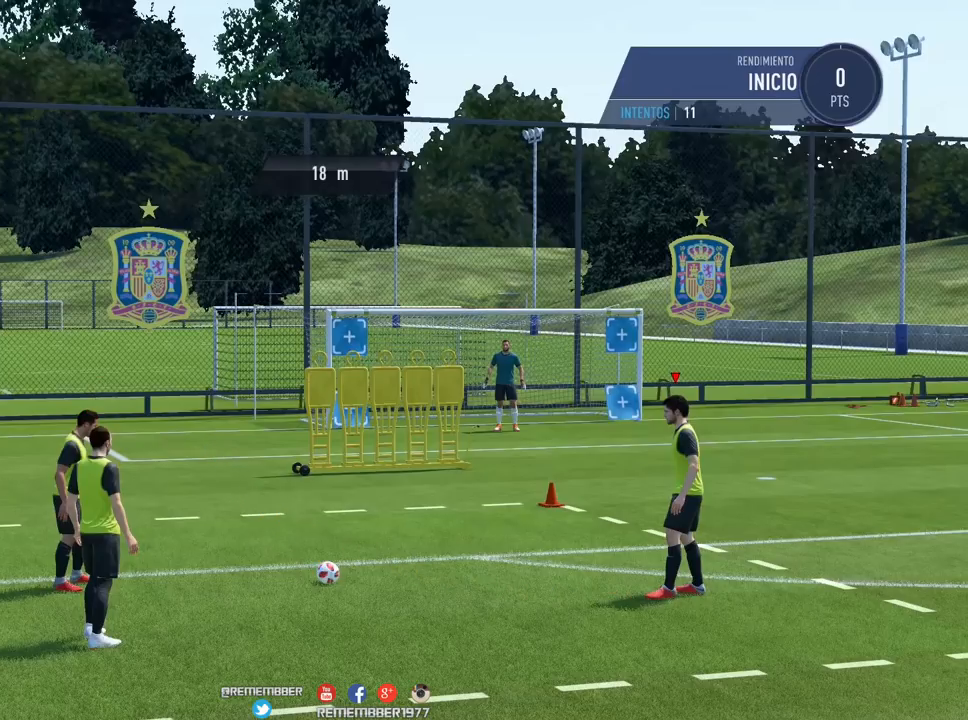
Gameplay with a controller (Xbox layout); each line is a JSON object with the inputs held at the frame after it. "events" lists button and stick changes between this image and that frame as [ms after this image, input, new state], when the widget could be followed in between. Not read: L3 R3 left_stick right_stick.
{"buttons": [], "events": []}
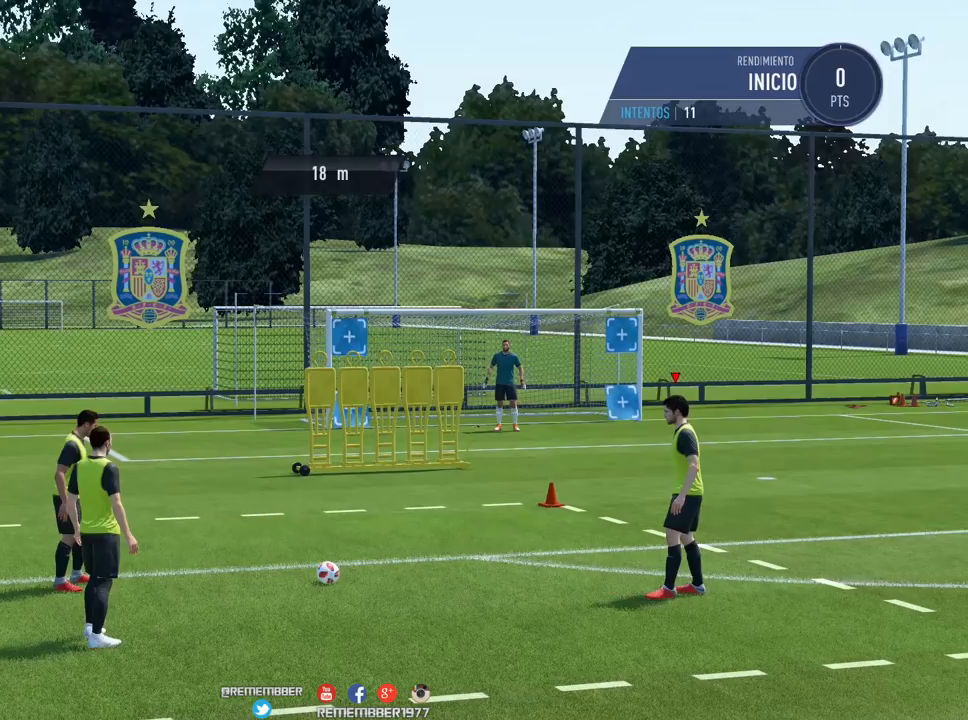
{"buttons": [], "events": []}
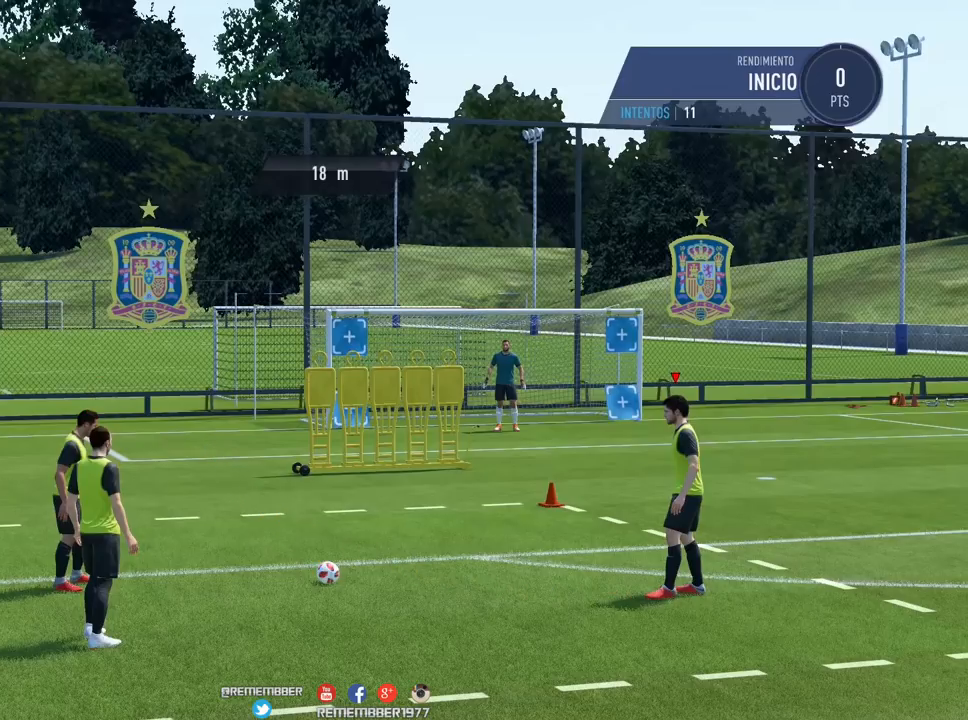
{"buttons": [], "events": []}
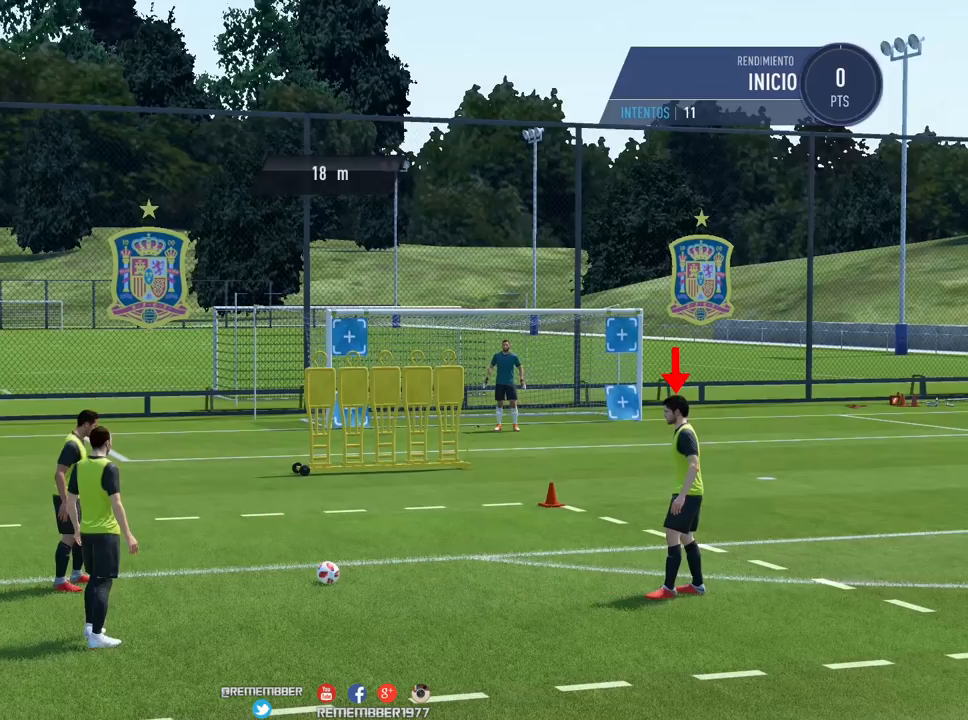
{"buttons": [], "events": []}
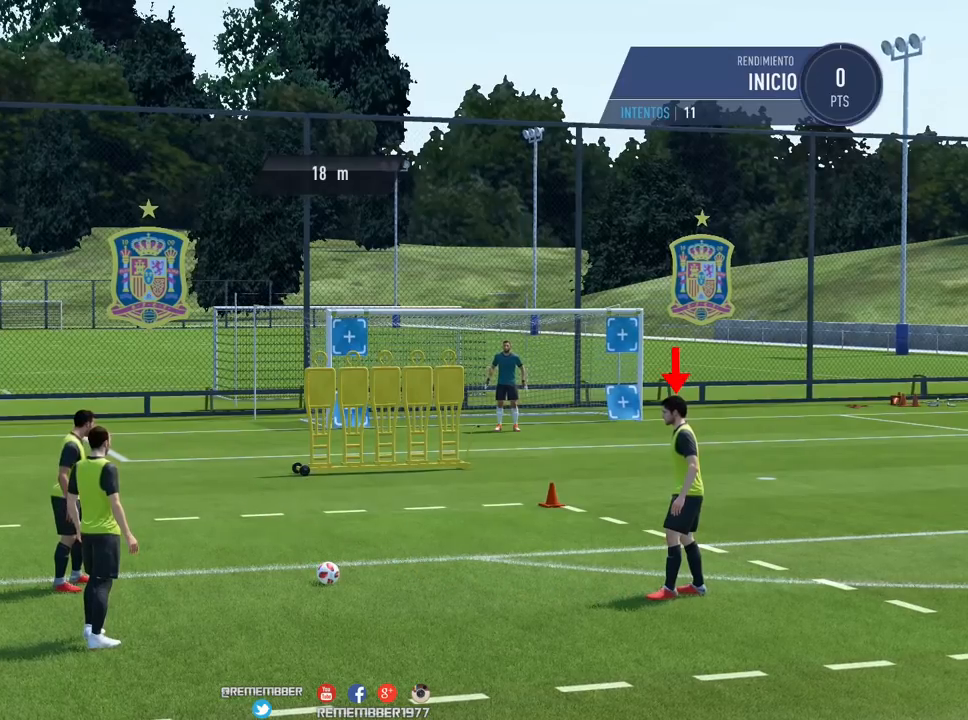
{"buttons": [], "events": []}
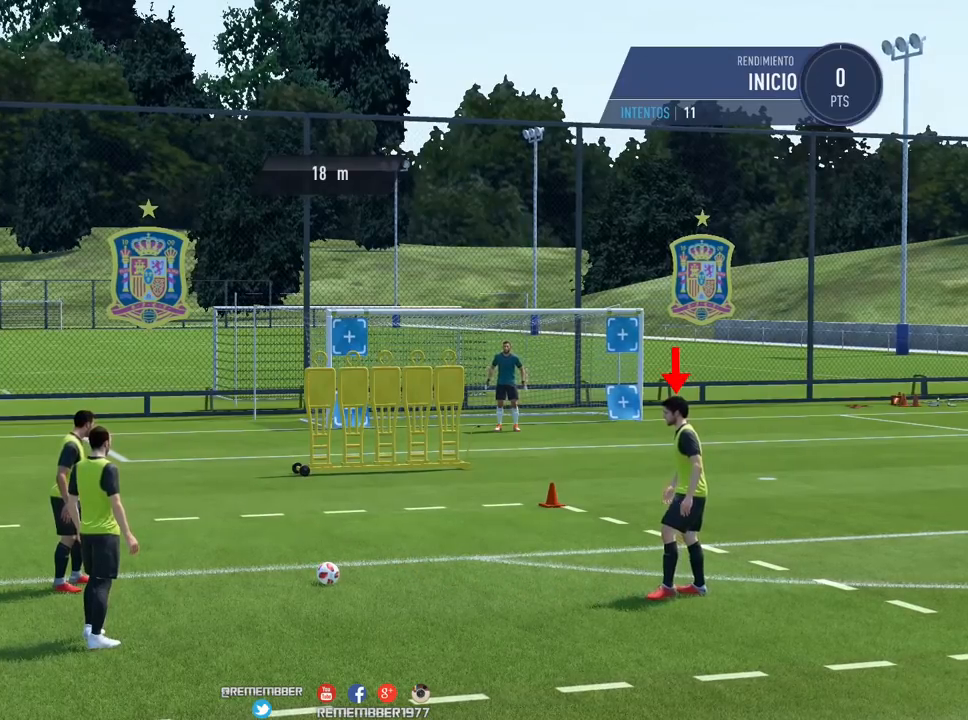
{"buttons": ["B"], "events": [[320, "B", "down"]]}
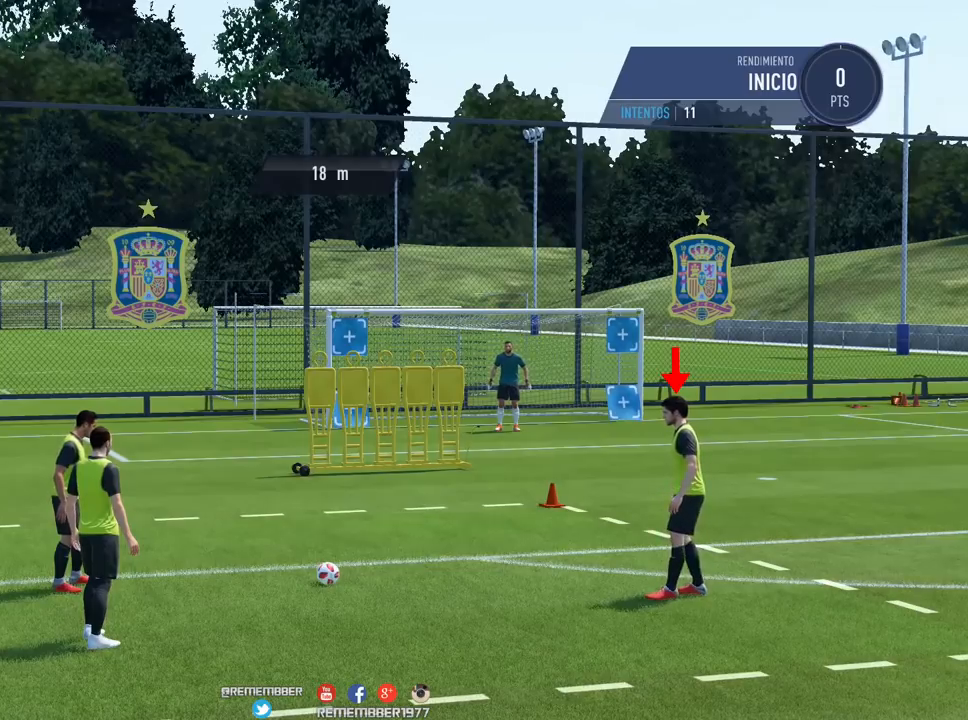
{"buttons": ["B"], "events": []}
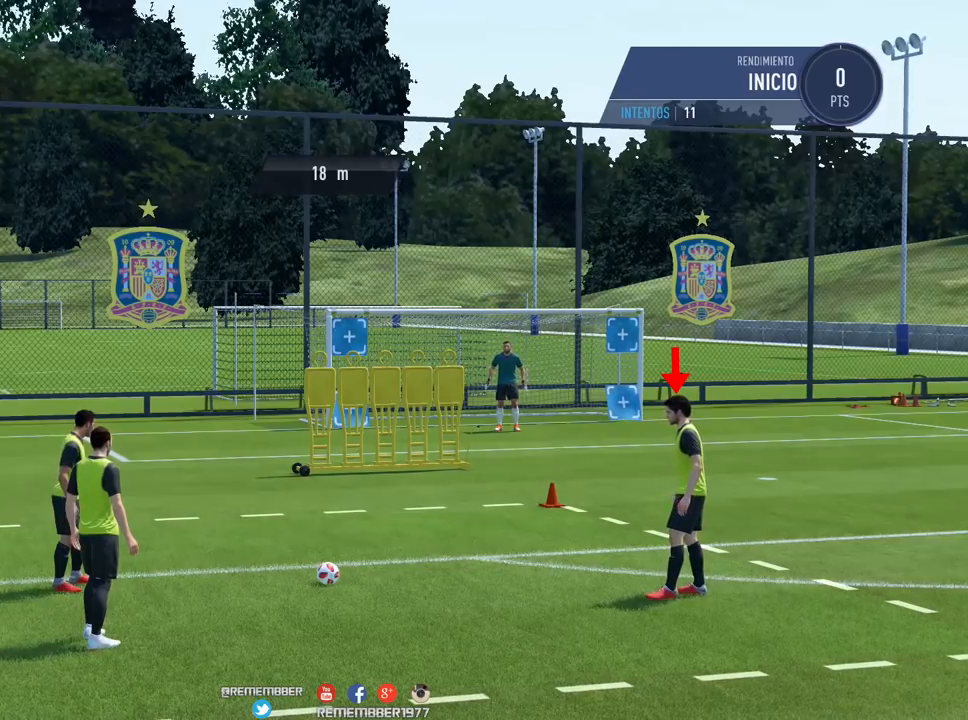
{"buttons": ["A"], "events": [[440, "A", "down"], [440, "B", "up"]]}
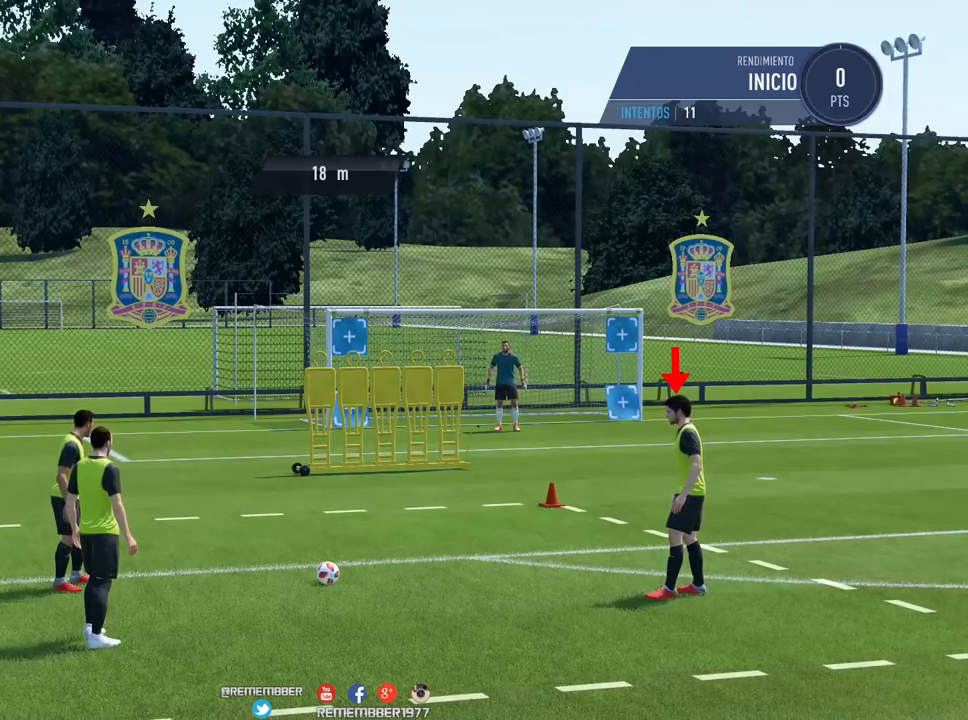
{"buttons": ["A"], "events": []}
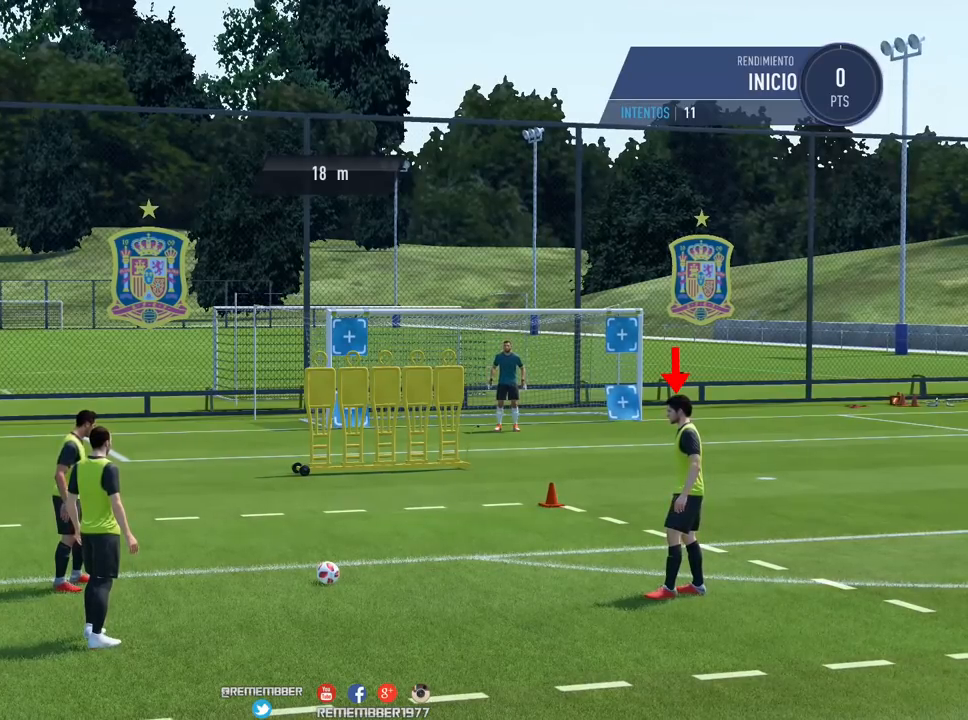
{"buttons": ["A"], "events": []}
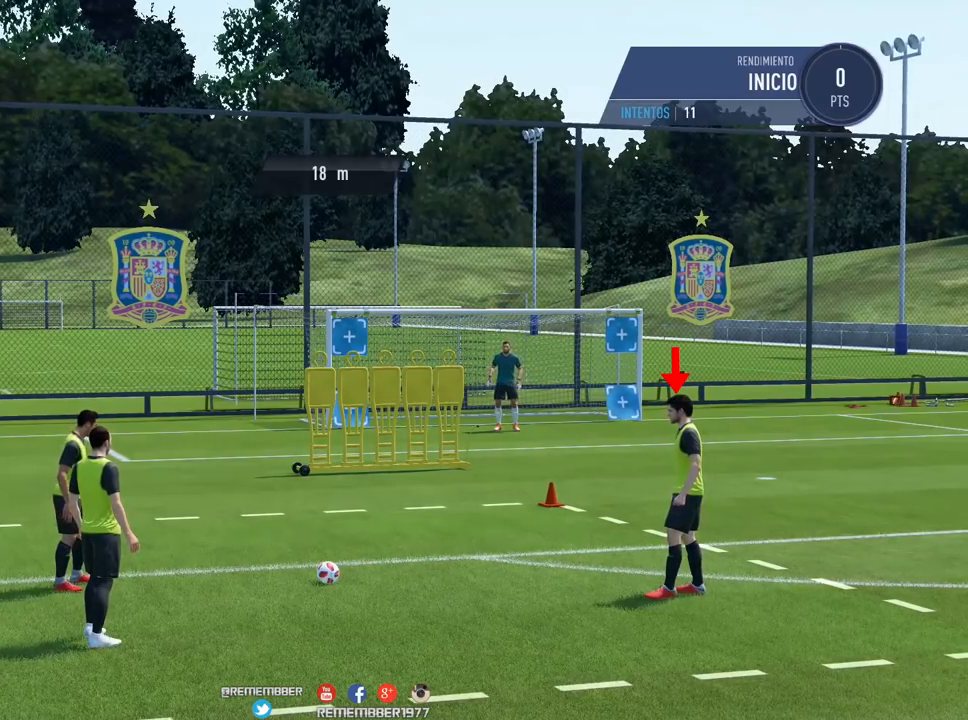
{"buttons": [], "events": [[40, "A", "up"]]}
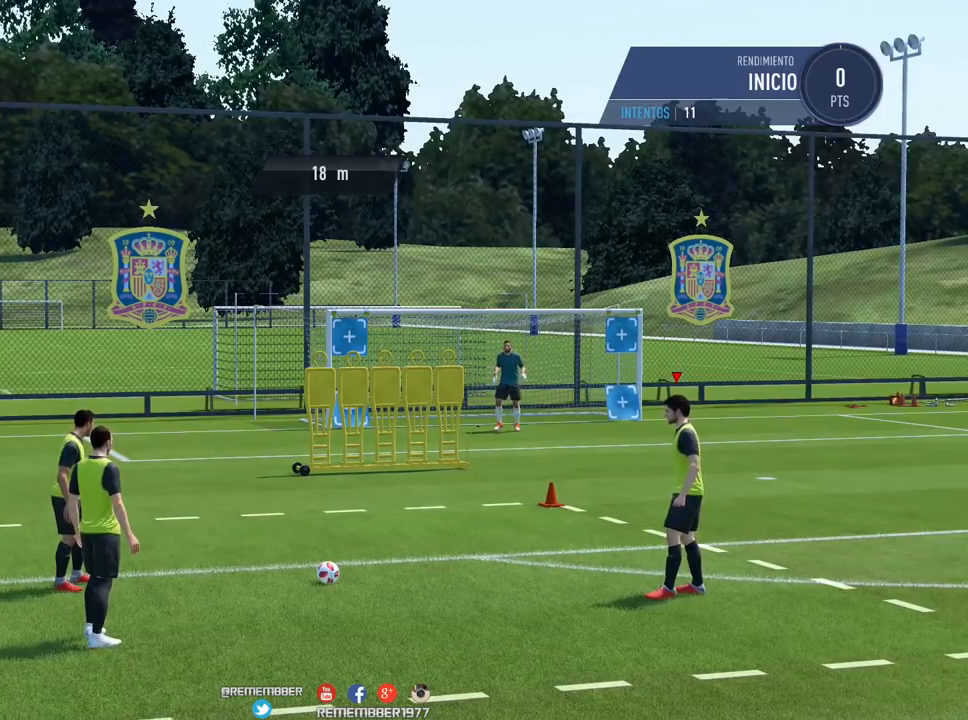
{"buttons": [], "events": []}
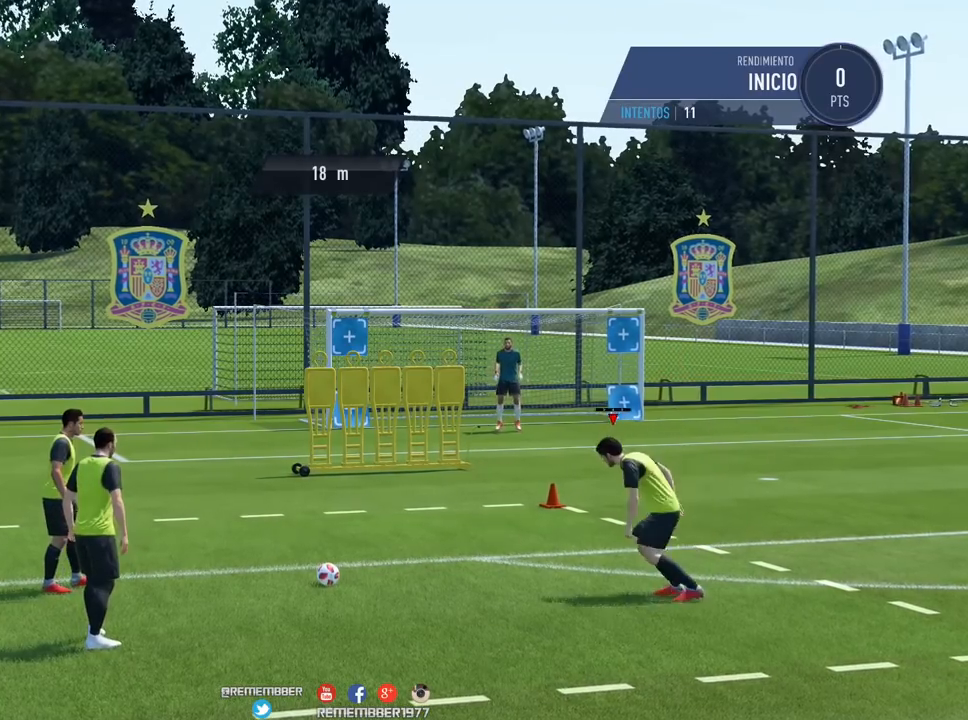
{"buttons": [], "events": []}
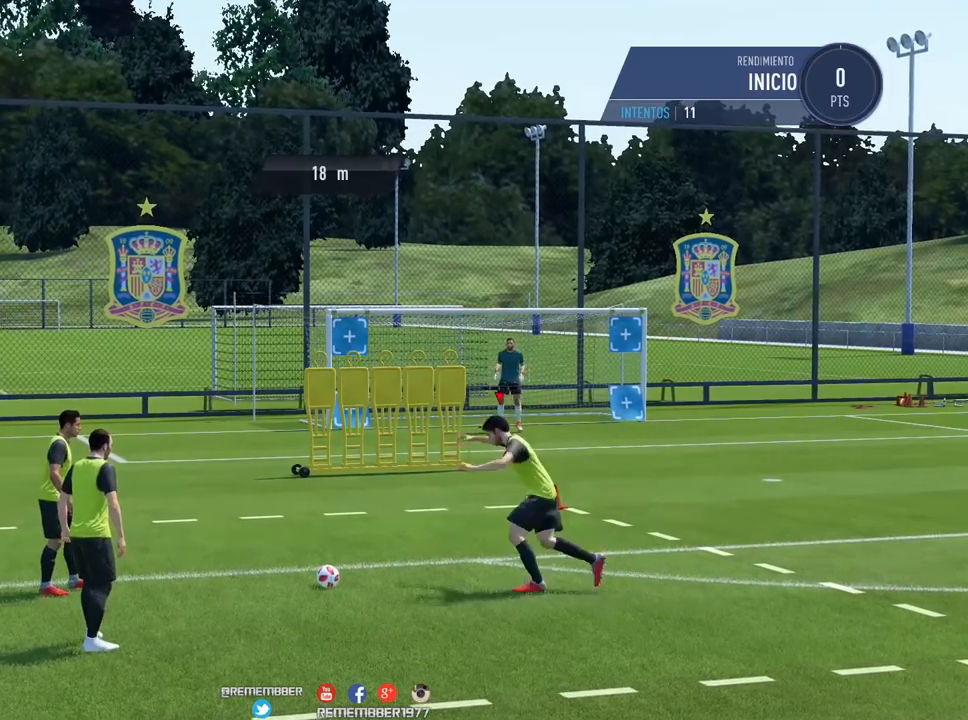
{"buttons": [], "events": []}
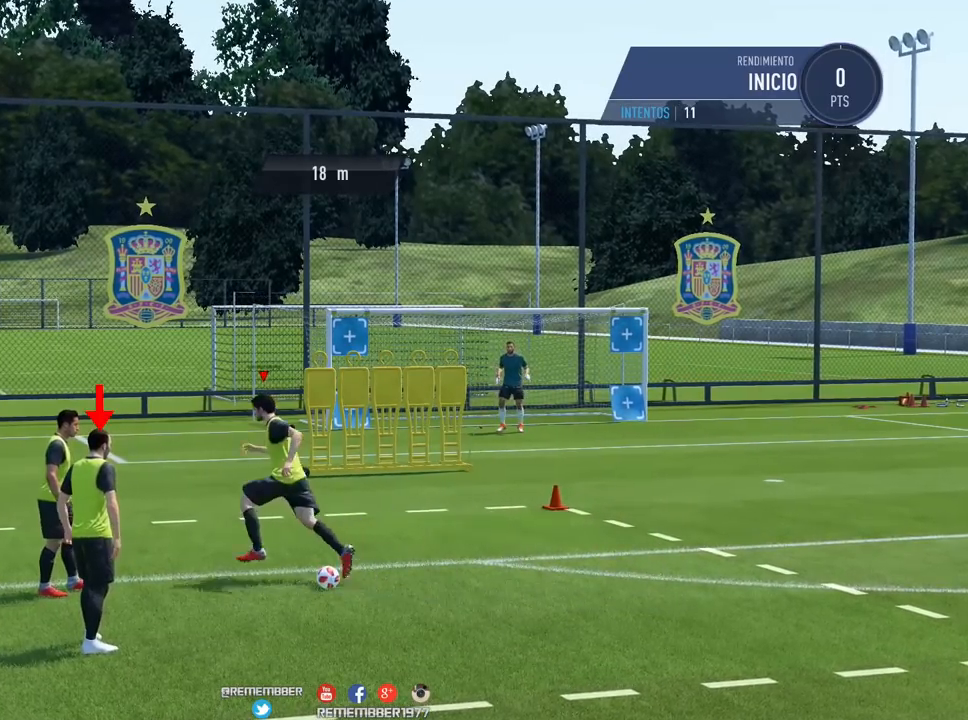
{"buttons": [], "events": []}
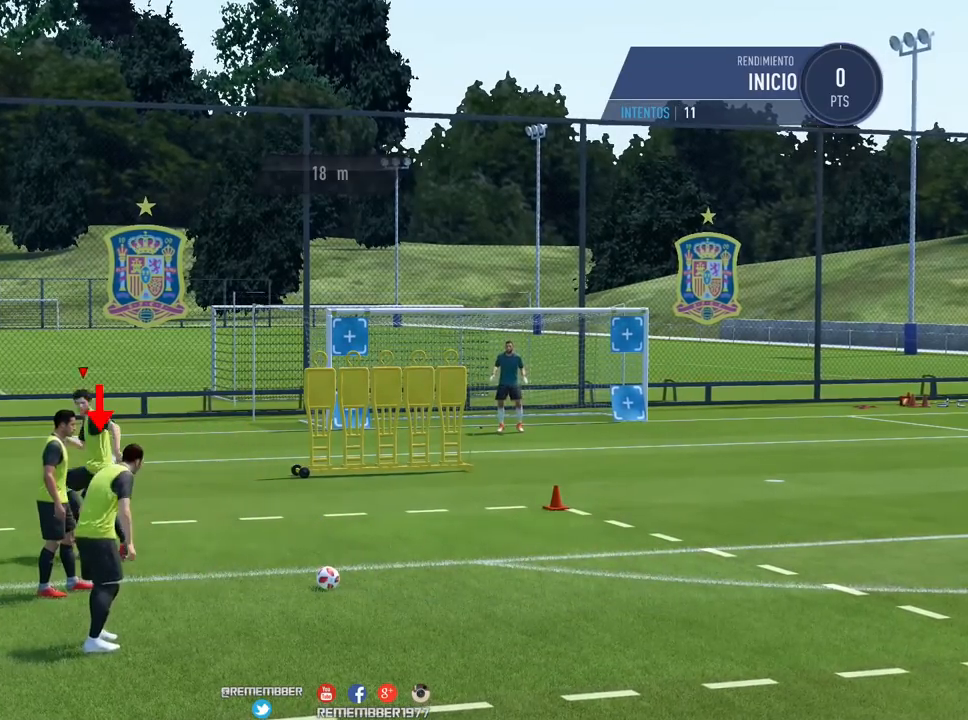
{"buttons": ["A", "R1"], "events": [[40, "R1", "down"], [280, "A", "down"]]}
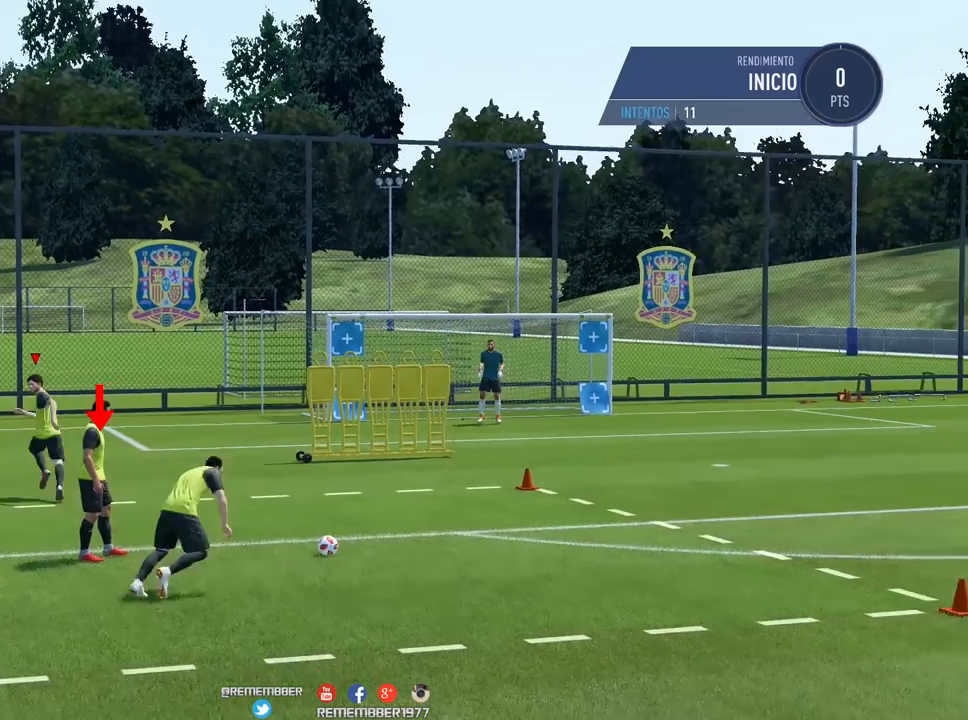
{"buttons": [], "events": [[480, "A", "up"], [480, "R1", "up"]]}